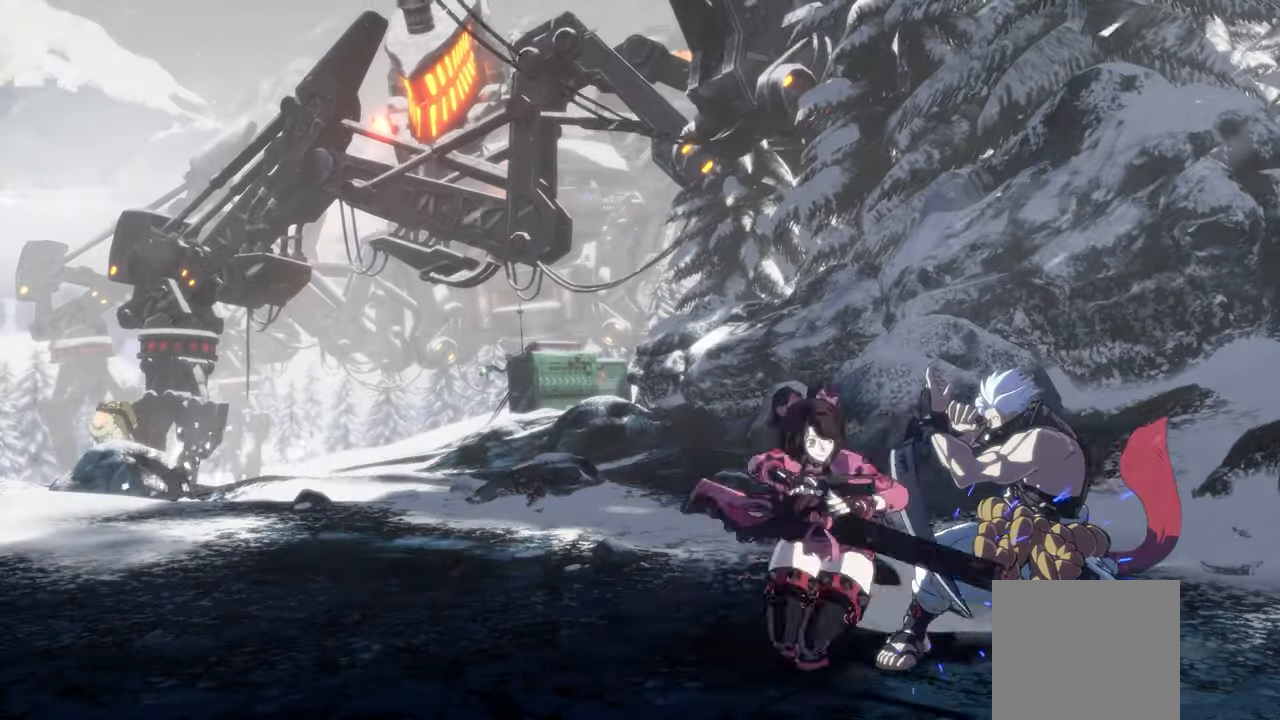
Gameplay with a controller (Xbox layout); each line is a JSON object with the inputs held at the frame after it. "events" lists button and stick changes between this image and that frame as [ms after this image, input, new state], when the widget could be followed in between. Not read: right_stick.
{"buttons": [], "left_stick": "center", "events": [[33, "Y", "up"], [117, "Y", "down"], [183, "Y", "up"]]}
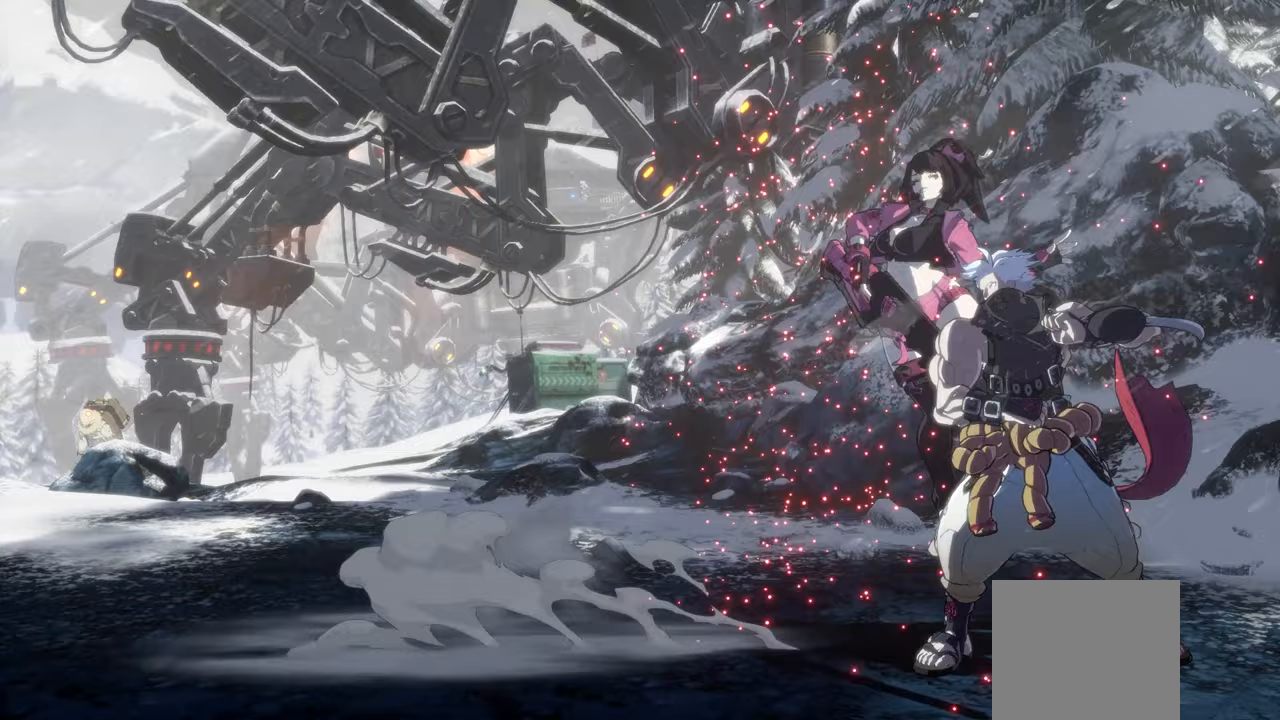
{"buttons": [], "left_stick": "center"}
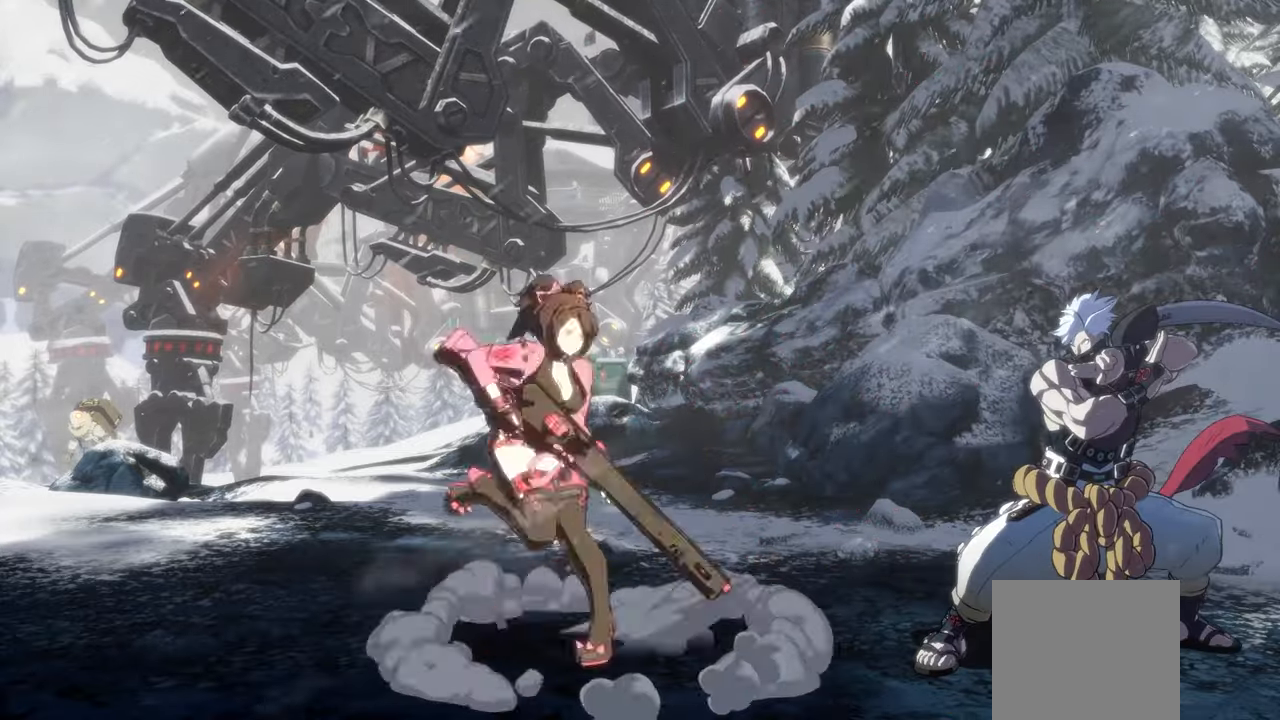
{"buttons": [], "left_stick": "center", "events": []}
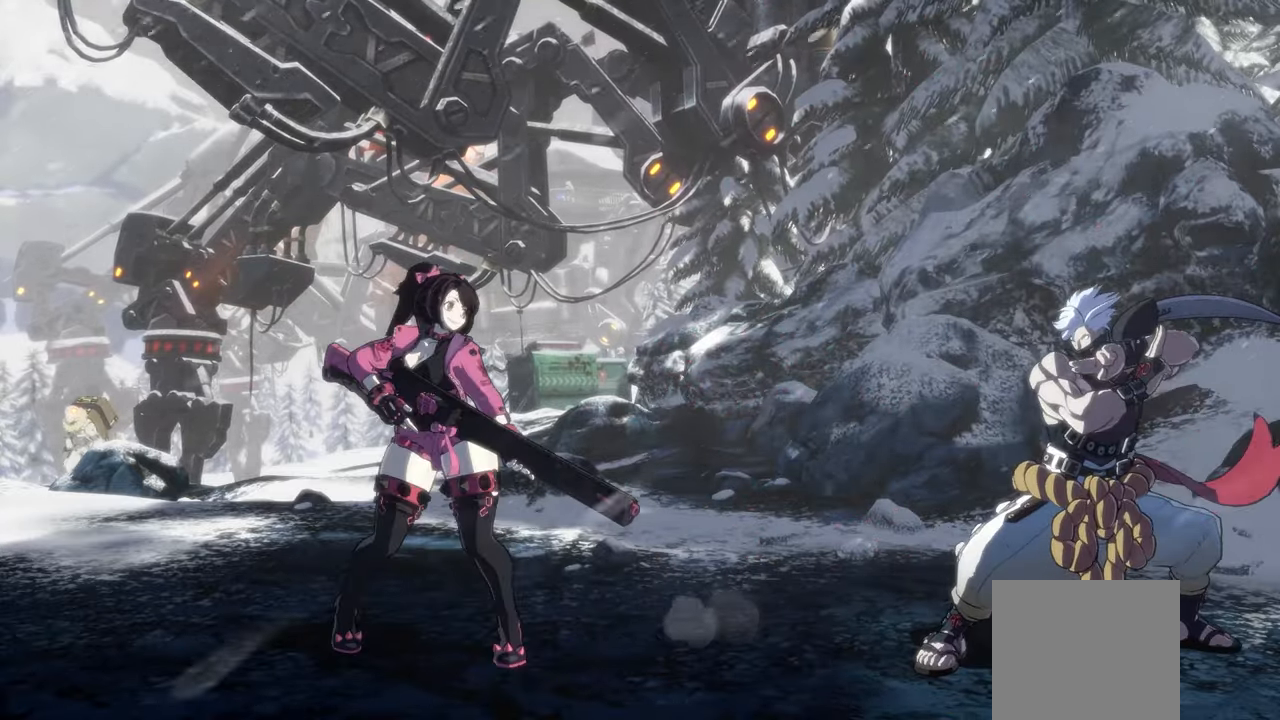
{"buttons": [], "left_stick": "center", "events": []}
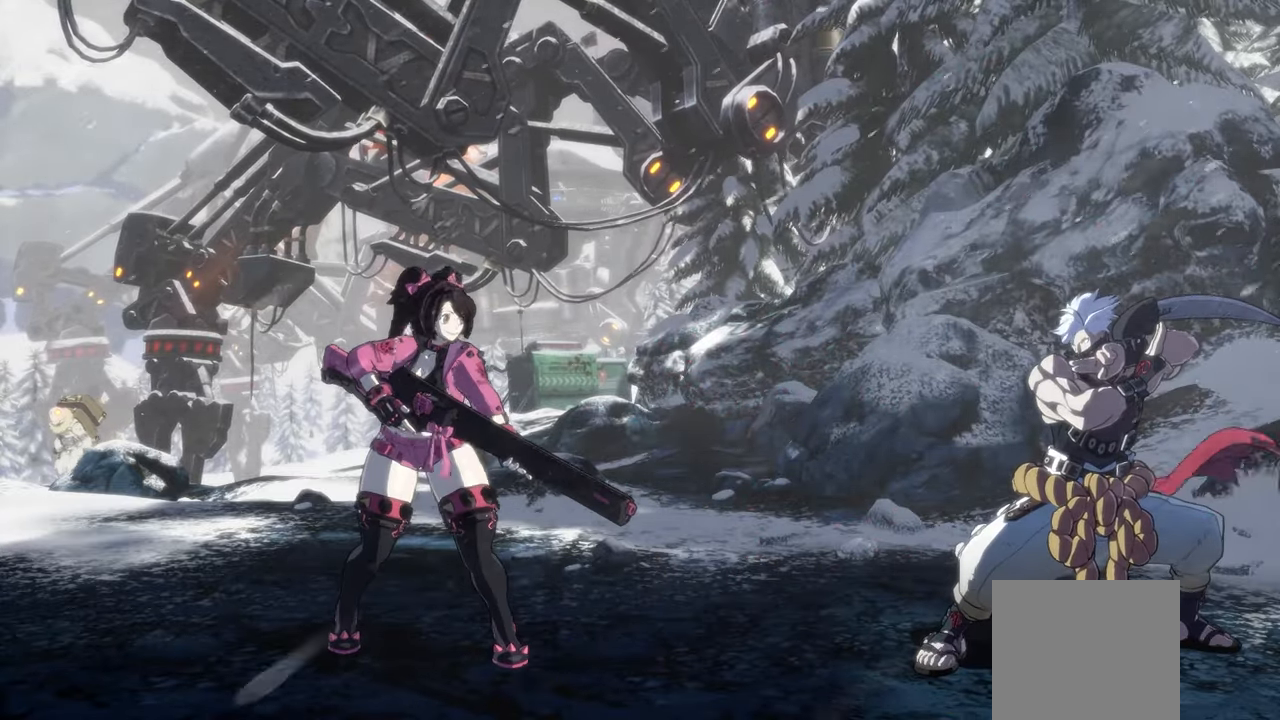
{"buttons": [], "left_stick": "center", "events": []}
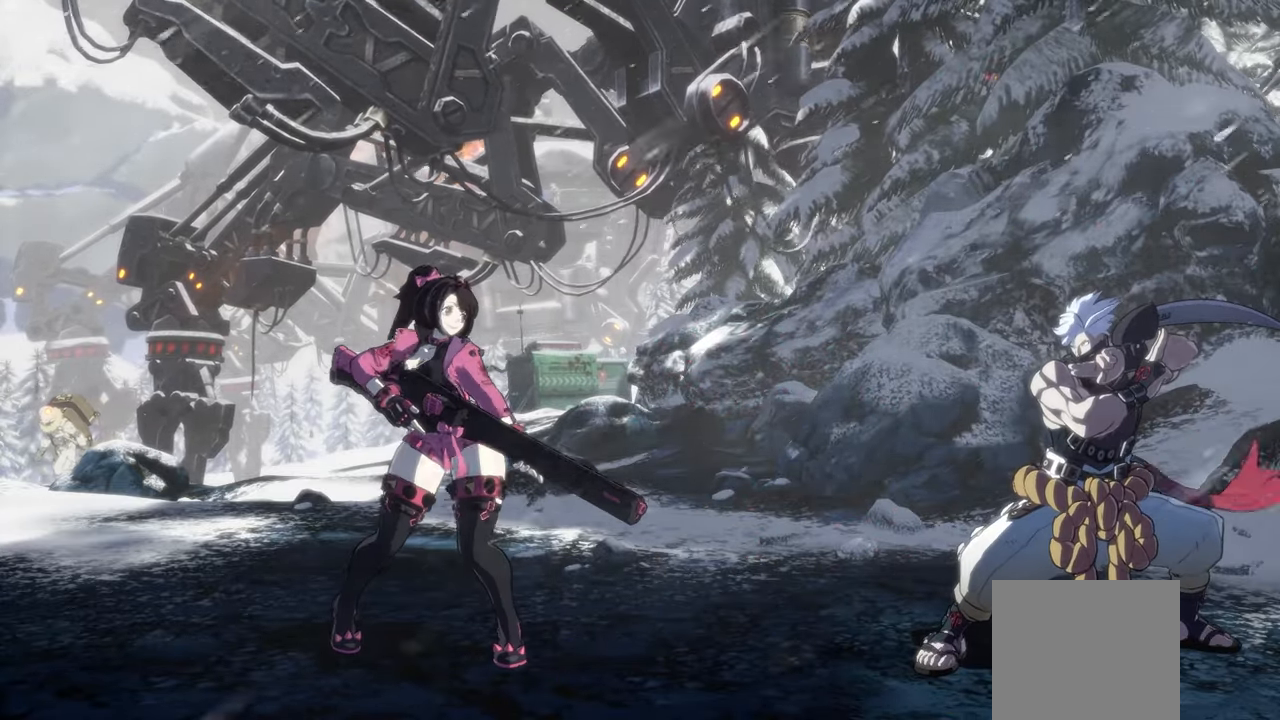
{"buttons": [], "left_stick": "center", "events": []}
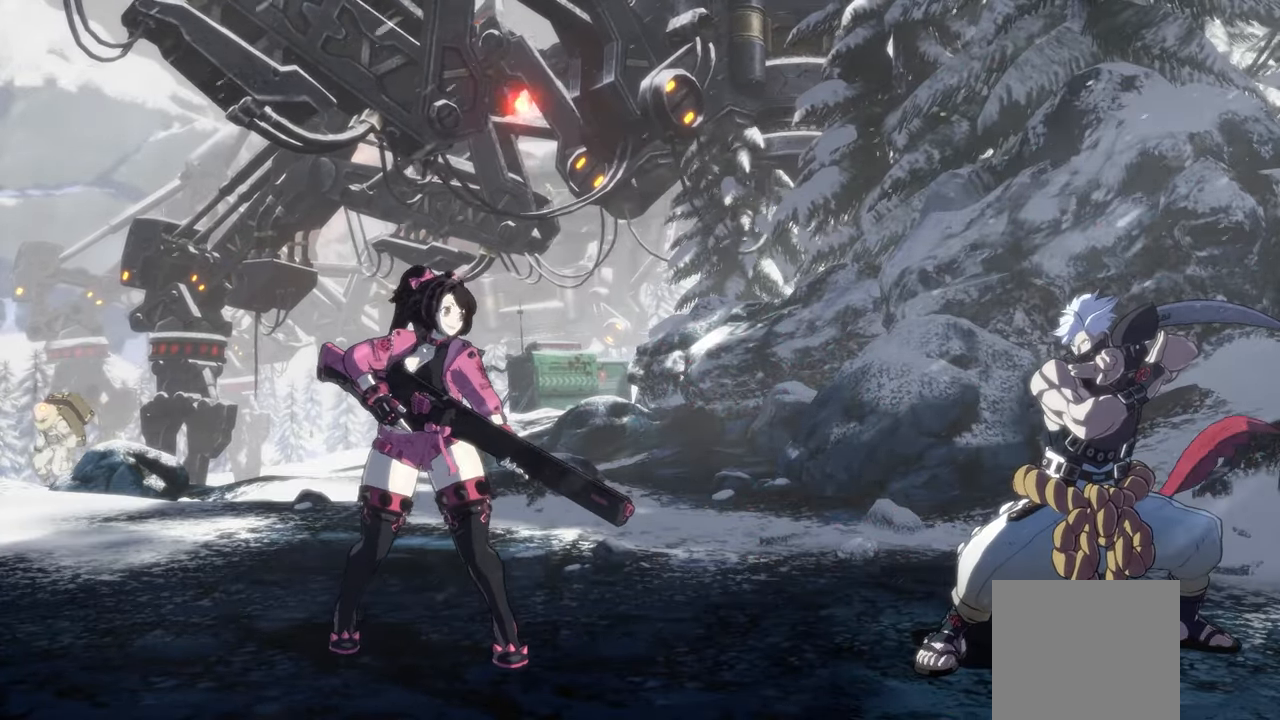
{"buttons": [], "left_stick": "center", "events": []}
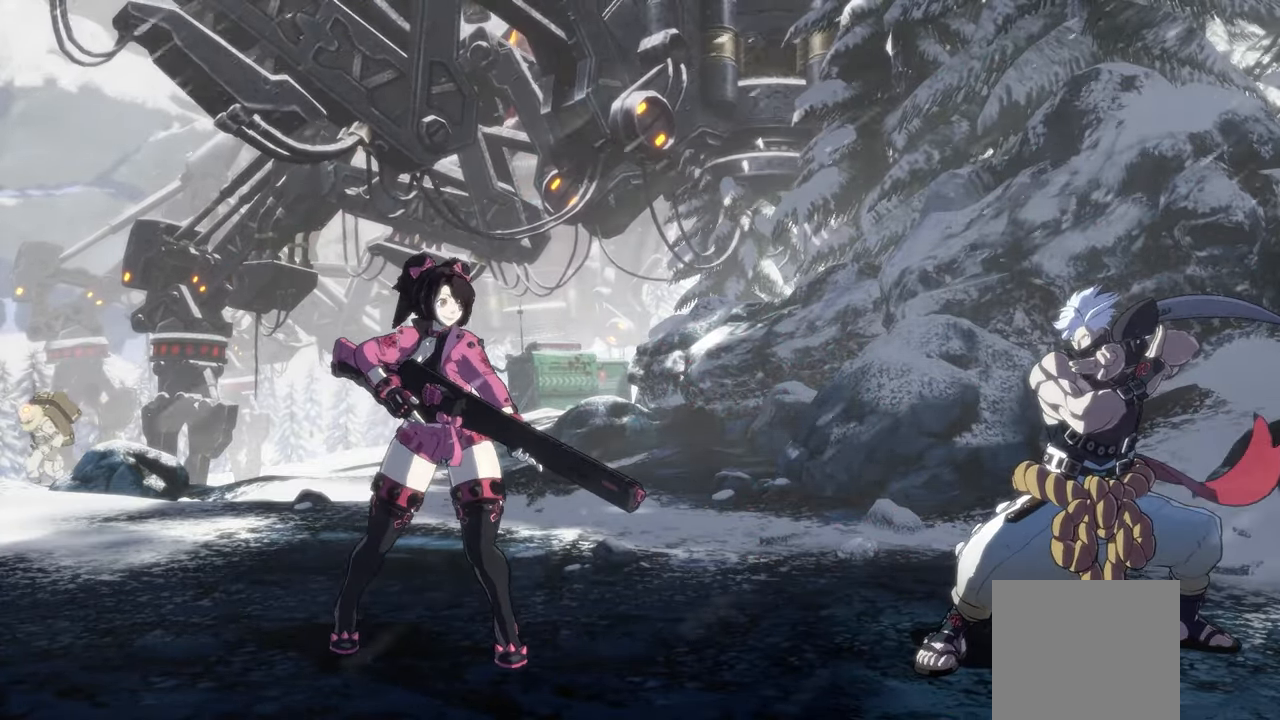
{"buttons": [], "left_stick": "center", "events": []}
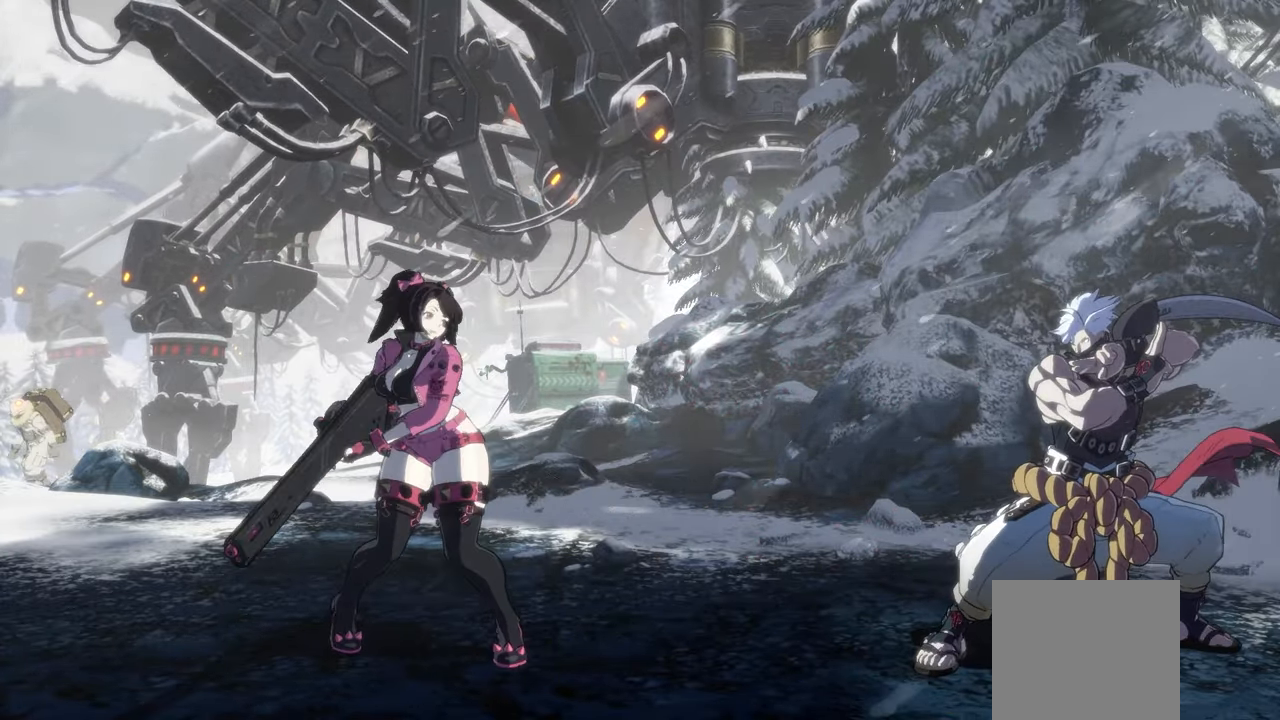
{"buttons": [], "left_stick": "center", "events": []}
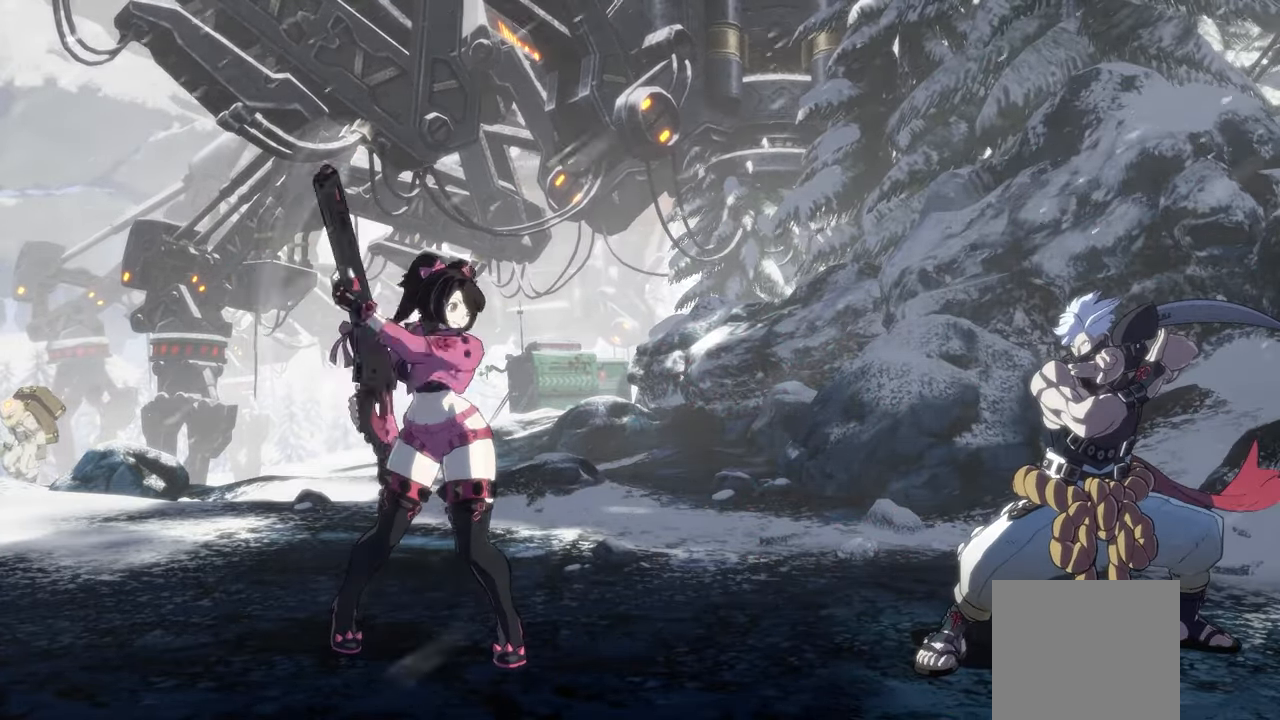
{"buttons": [], "left_stick": "center", "events": []}
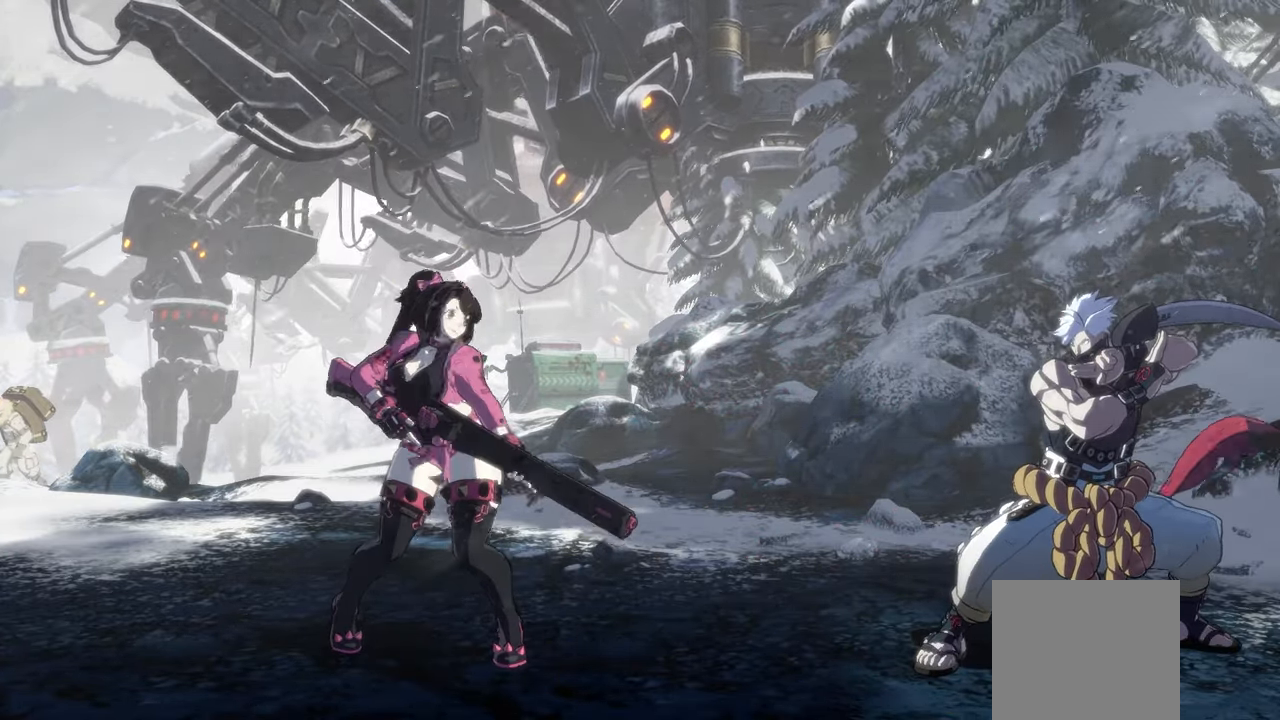
{"buttons": [], "left_stick": "right", "events": [[167, "B", "down"], [167, "left_stick", "down"], [317, "B", "up"], [333, "left_stick", "center"], [467, "left_stick", "right"]]}
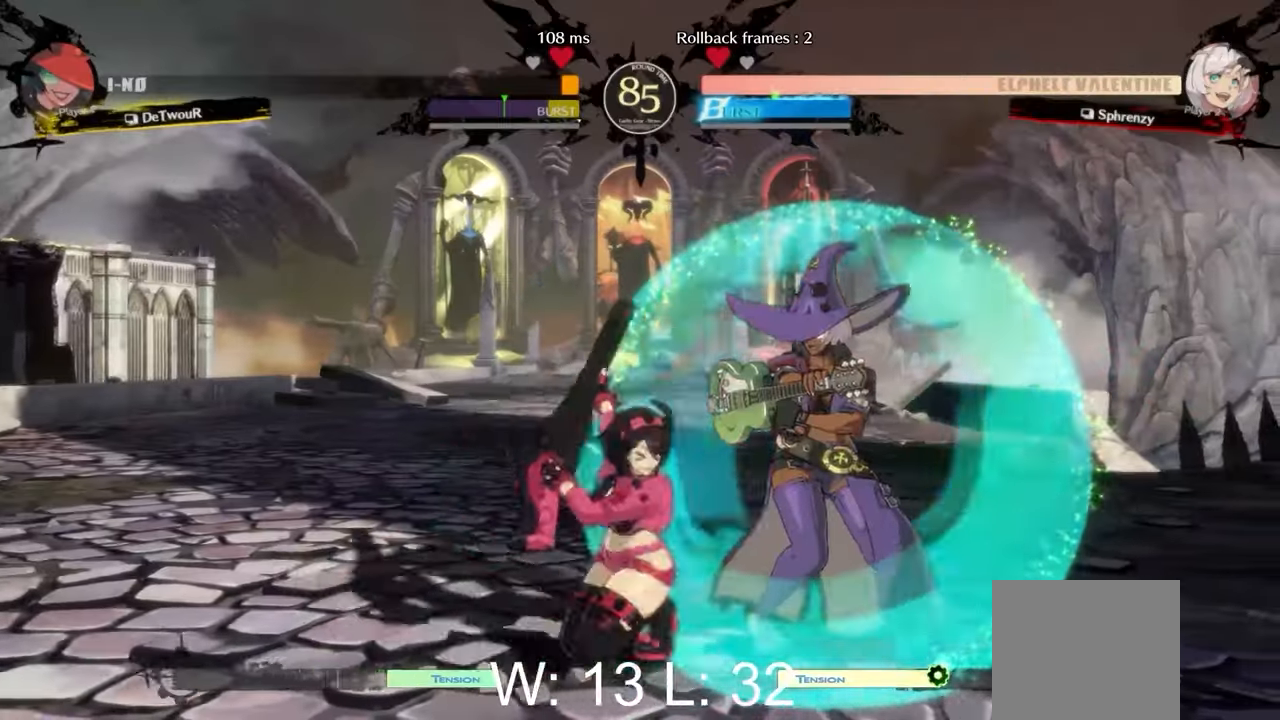
{"buttons": ["B"], "left_stick": "center", "events": [[67, "left_stick", "down"], [167, "left_stick", "left"], [217, "B", "down"], [250, "left_stick", "center"]]}
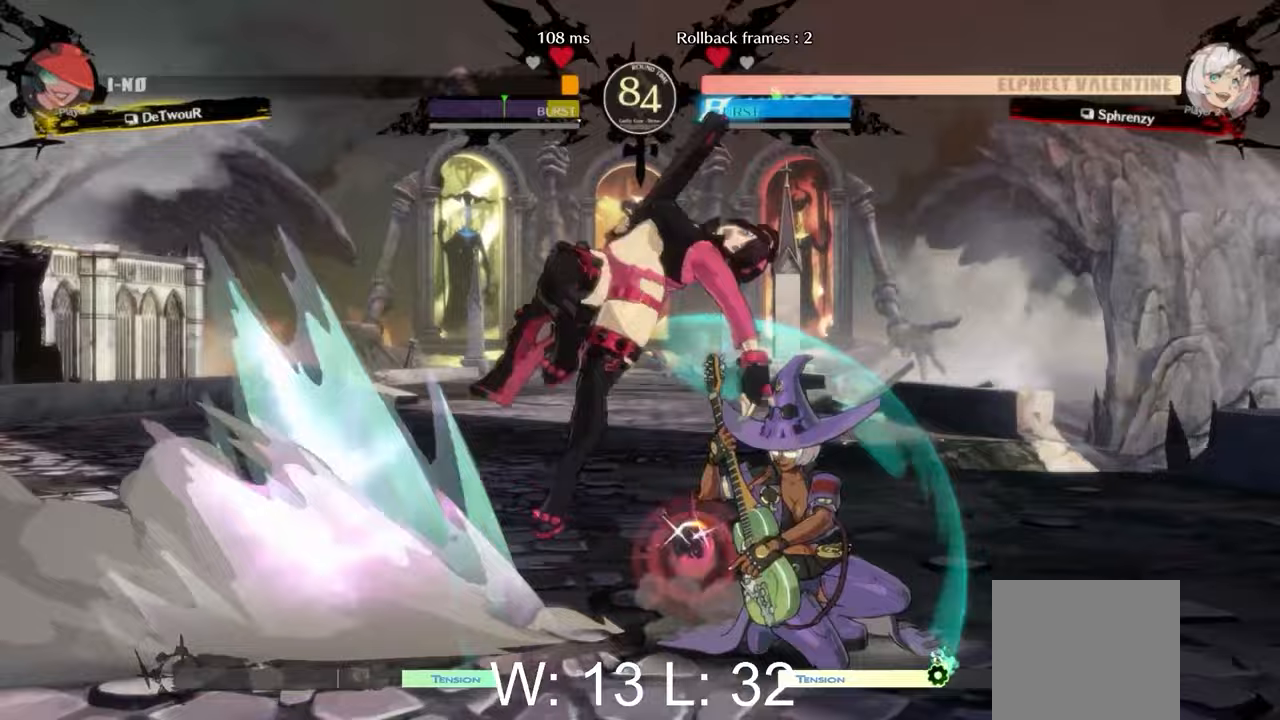
{"buttons": [], "left_stick": "center", "events": [[67, "B", "up"], [67, "R1", "down"], [183, "R1", "up"], [250, "R1", "down"], [350, "R1", "up"], [417, "R1", "down"], [500, "R1", "up"]]}